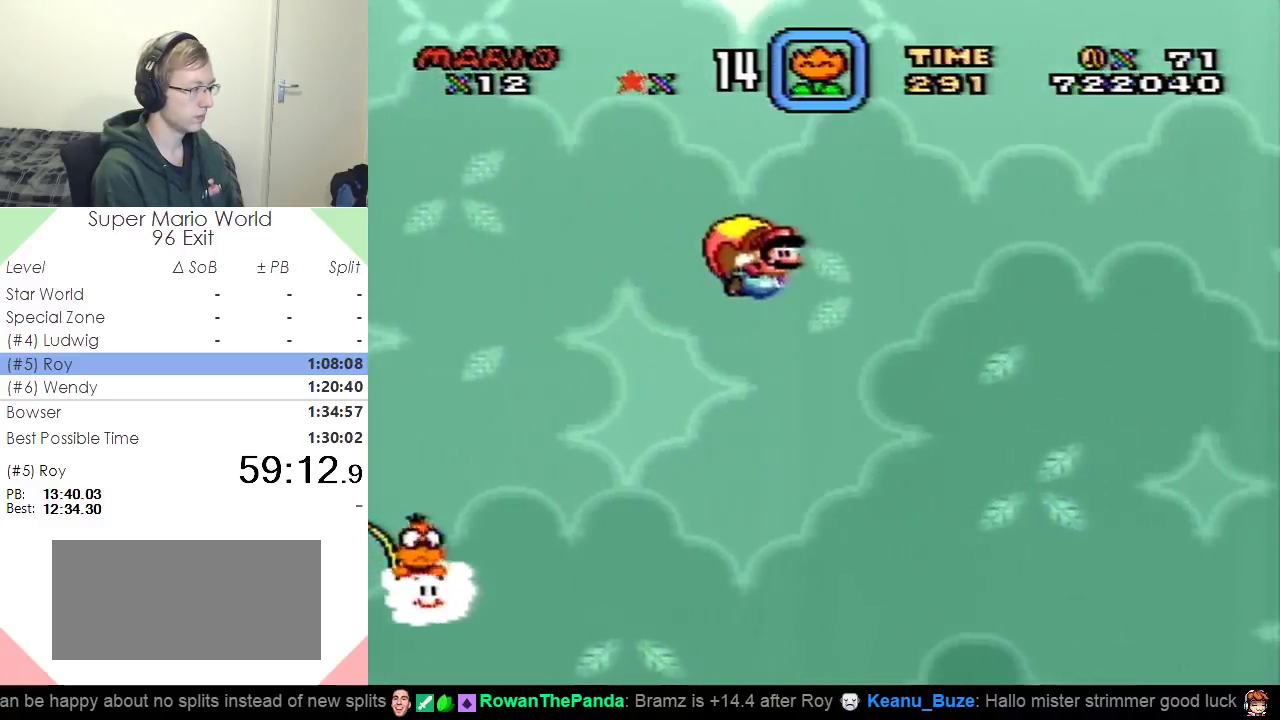
Gameplay with a controller (Nintendo layout); each line is a JSON object with the inputs held at the frame after it. "events" lists button and stick changes between this image and that frame as [ms after this image, input, new state], when the widget could be followed in between. Not read: B L3 R3.
{"buttons": ["Y", "DPAD_LEFT"], "events": [[384, "DPAD_LEFT", "down"]]}
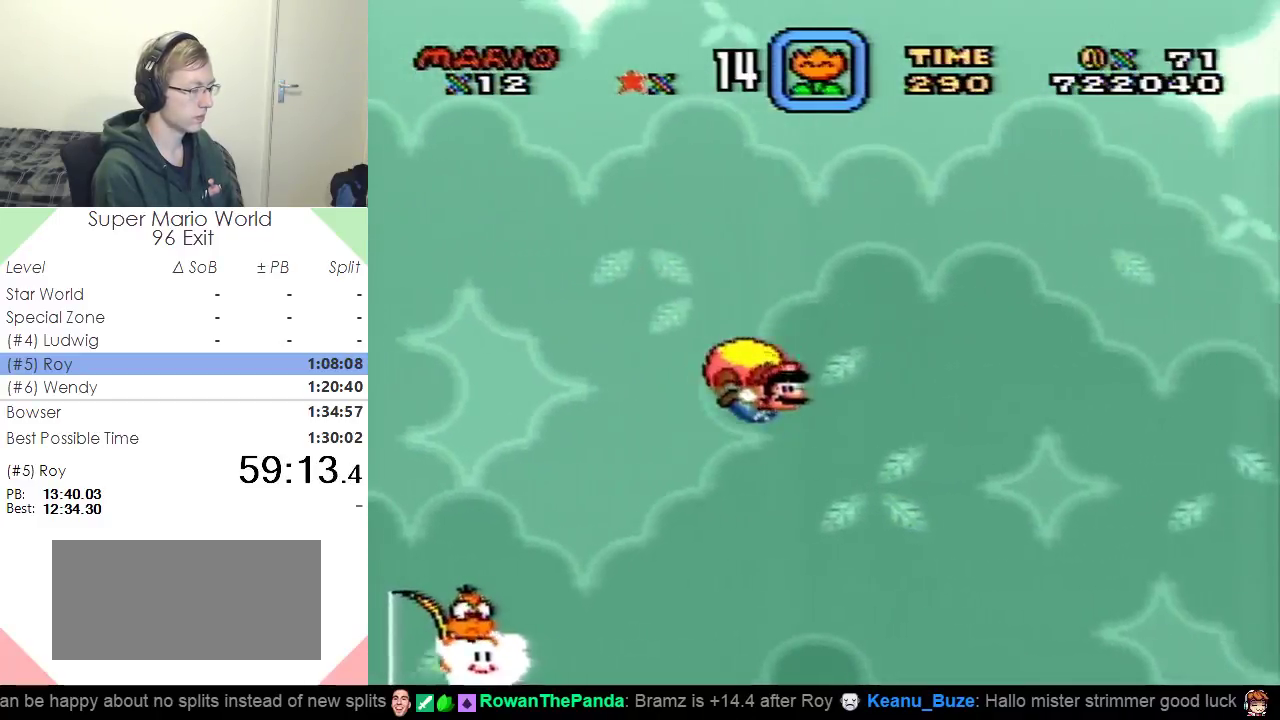
{"buttons": ["Y"], "events": [[133, "DPAD_LEFT", "up"]]}
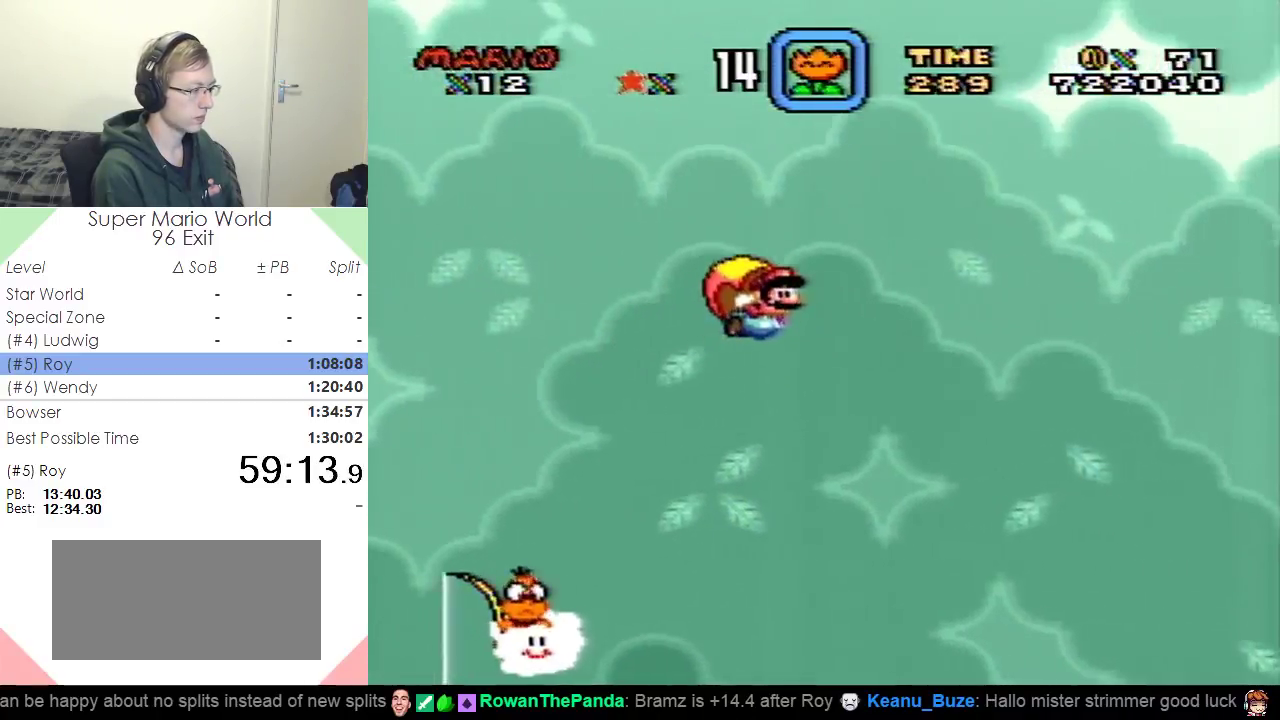
{"buttons": ["Y", "DPAD_LEFT"], "events": [[484, "DPAD_LEFT", "down"]]}
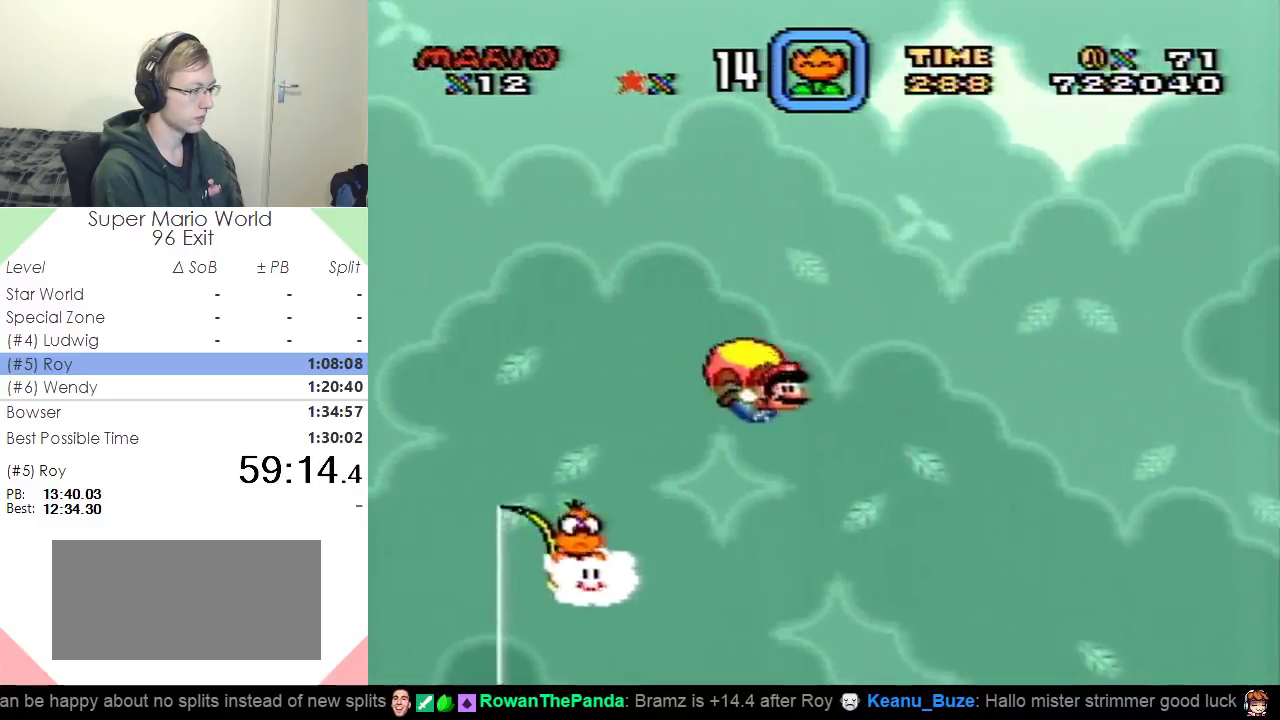
{"buttons": ["Y", "DPAD_LEFT"], "events": []}
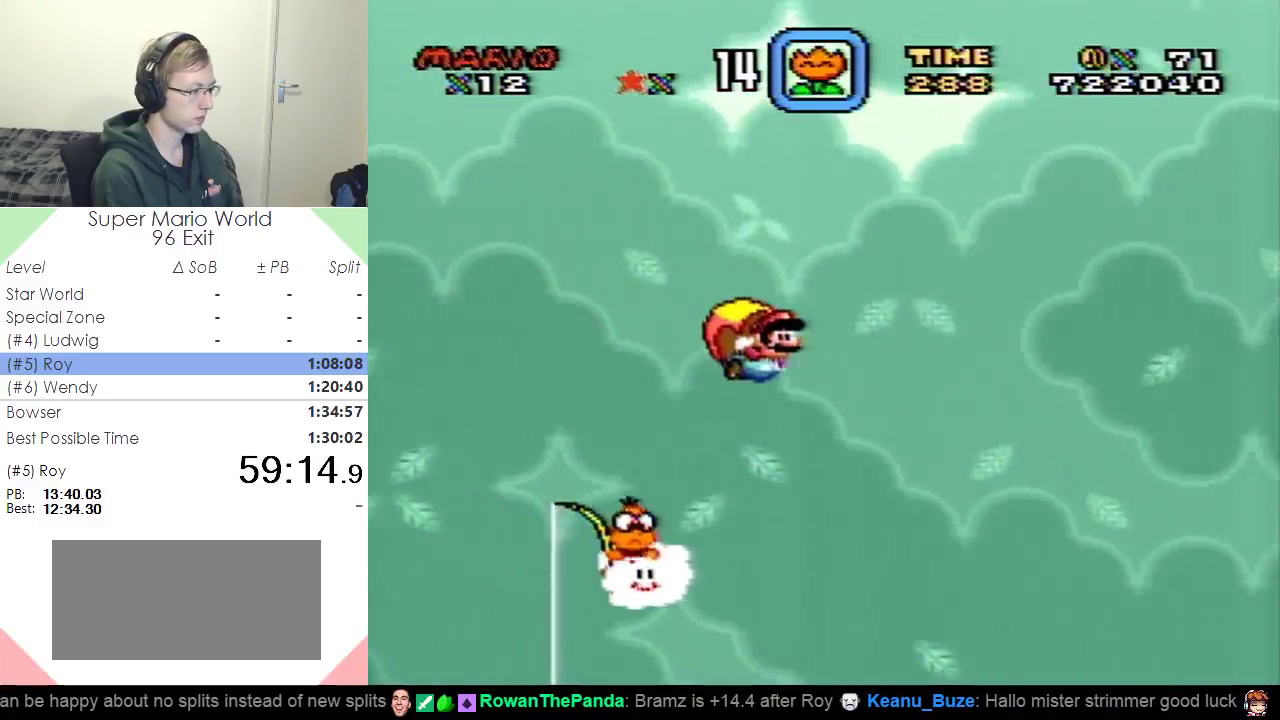
{"buttons": ["Y", "DPAD_LEFT"], "events": []}
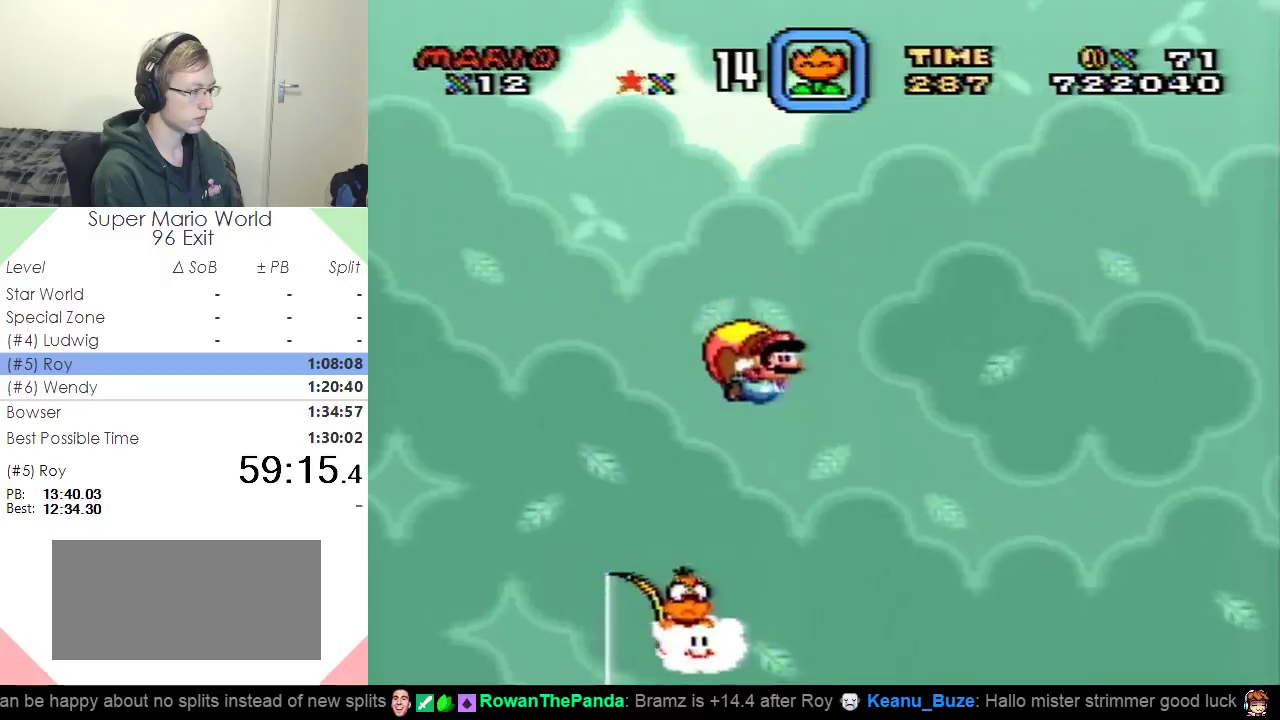
{"buttons": ["Y", "DPAD_LEFT"], "events": []}
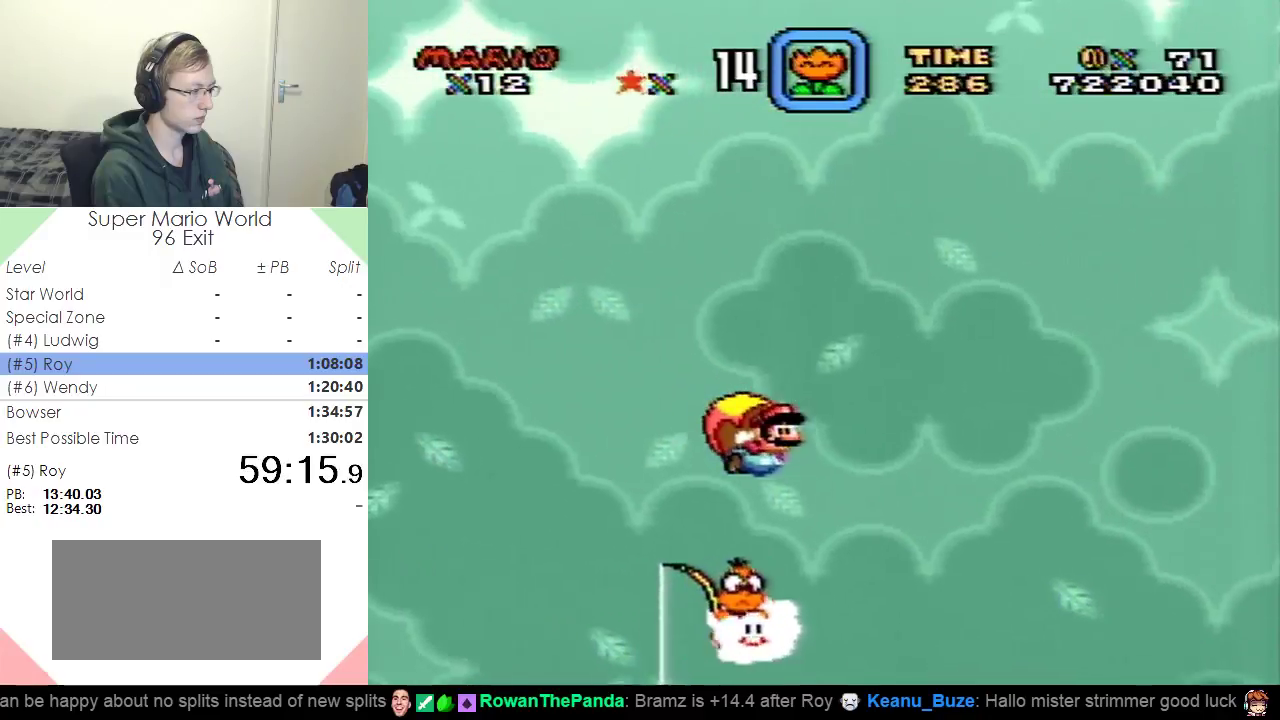
{"buttons": ["Y"], "events": [[134, "DPAD_LEFT", "up"]]}
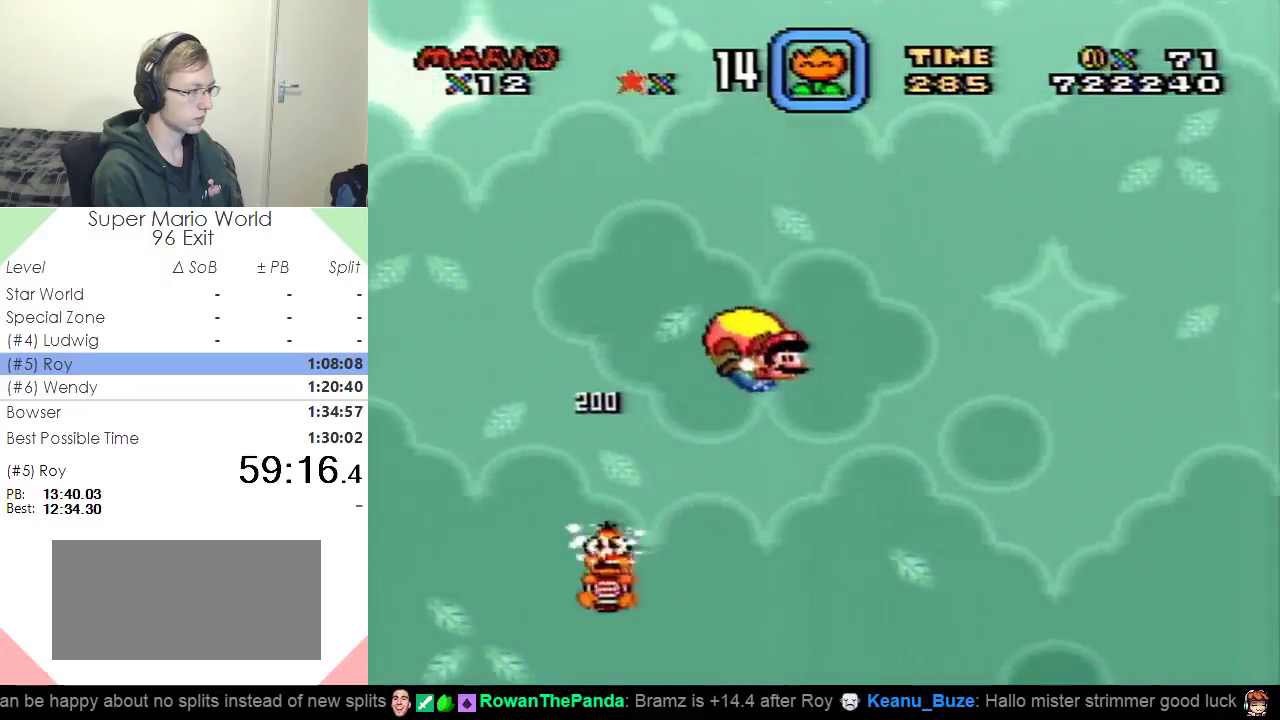
{"buttons": ["Y"], "events": []}
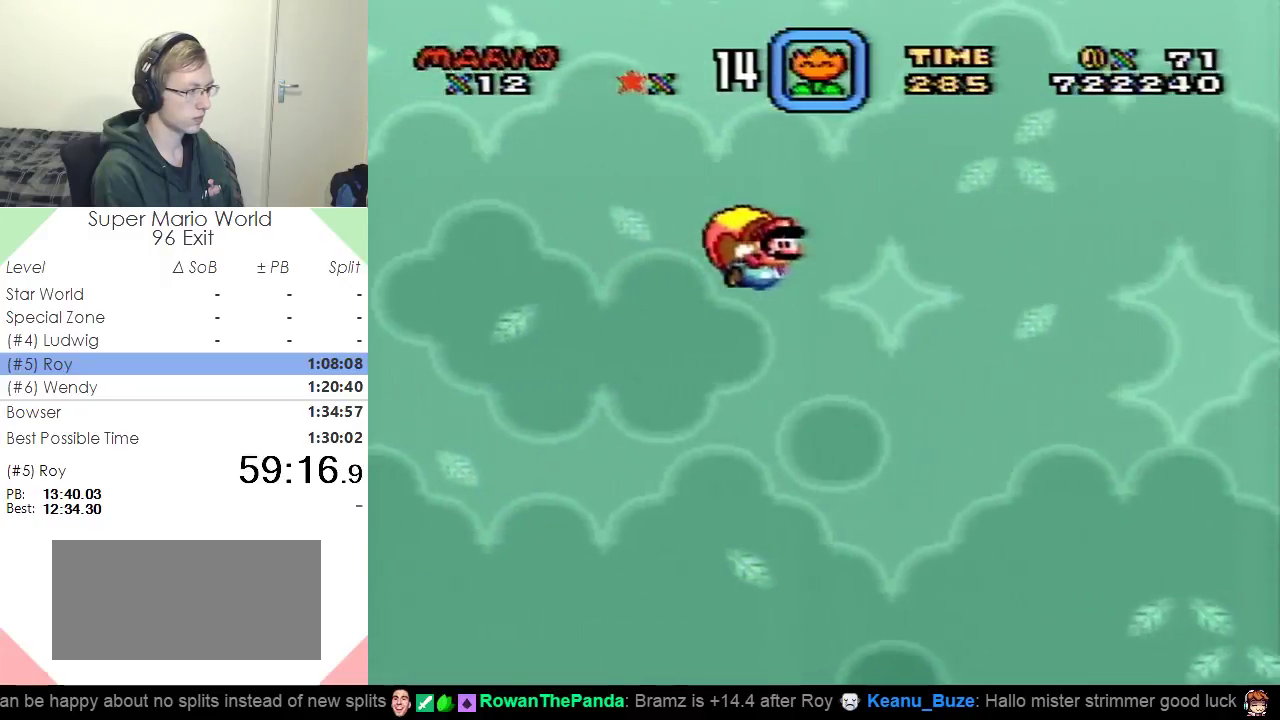
{"buttons": ["Y", "DPAD_LEFT"], "events": [[284, "DPAD_LEFT", "down"]]}
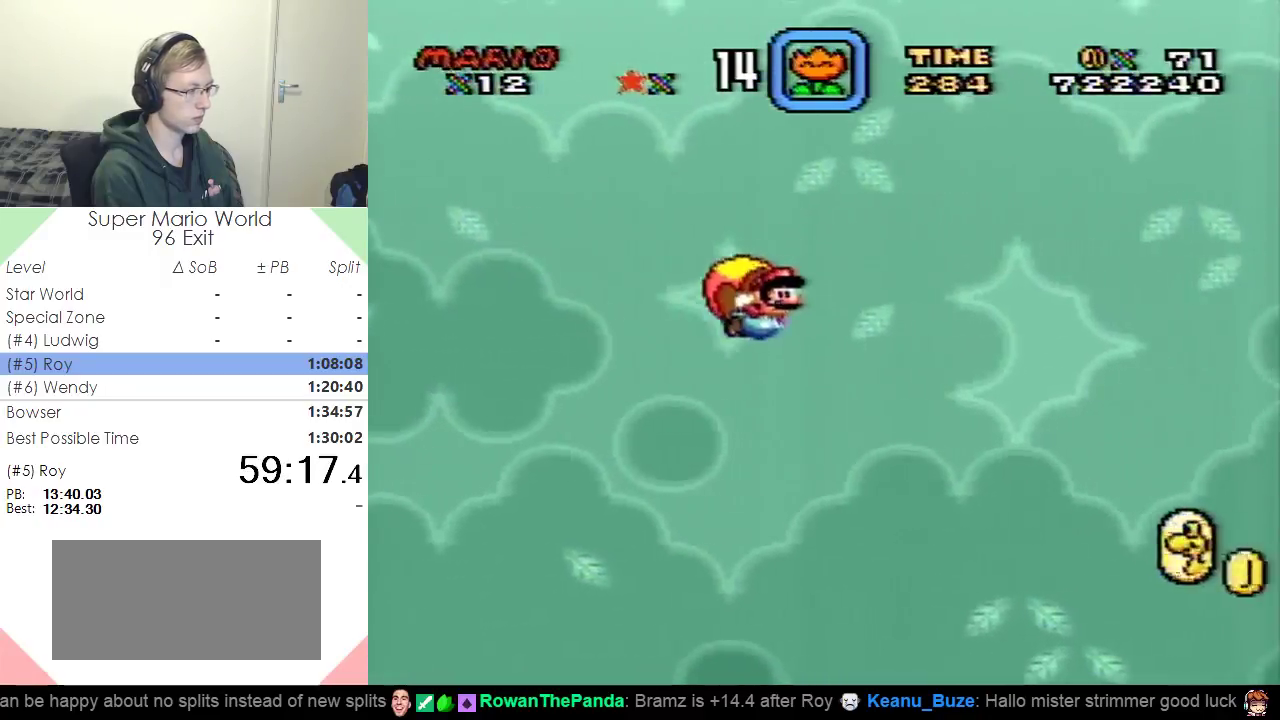
{"buttons": ["Y"], "events": [[33, "DPAD_LEFT", "up"]]}
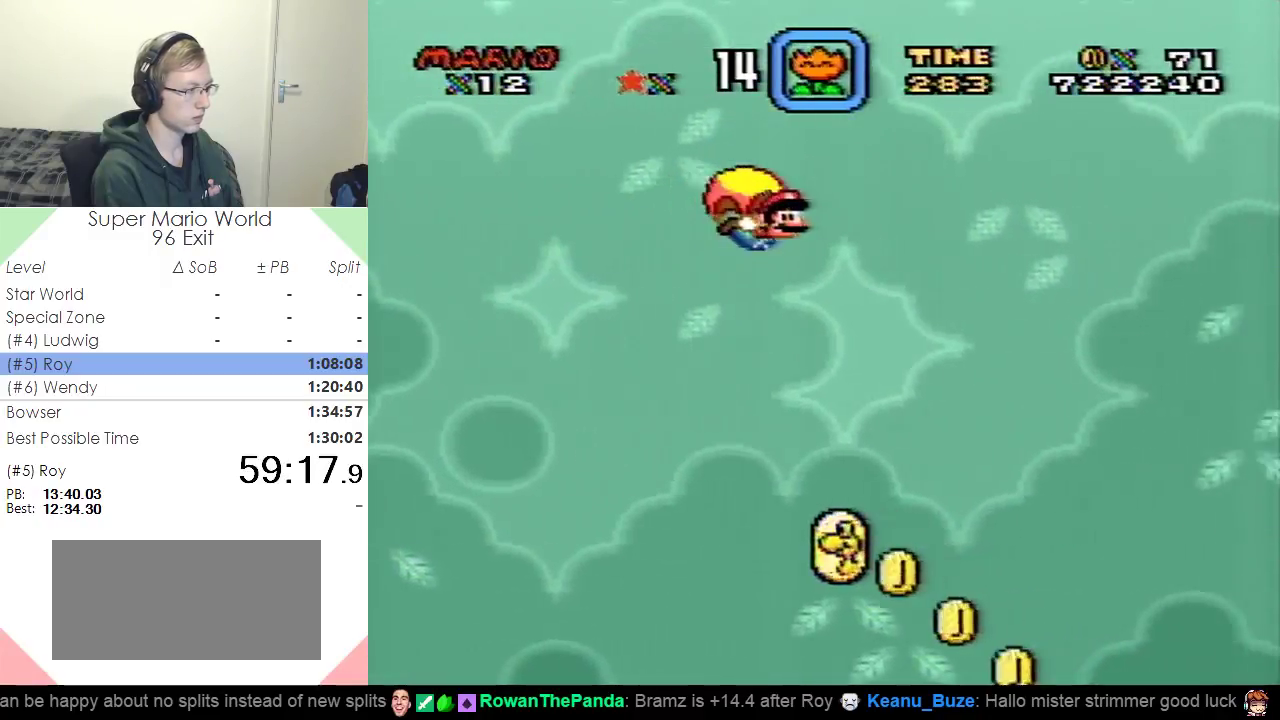
{"buttons": ["Y", "DPAD_LEFT"], "events": [[367, "DPAD_LEFT", "down"]]}
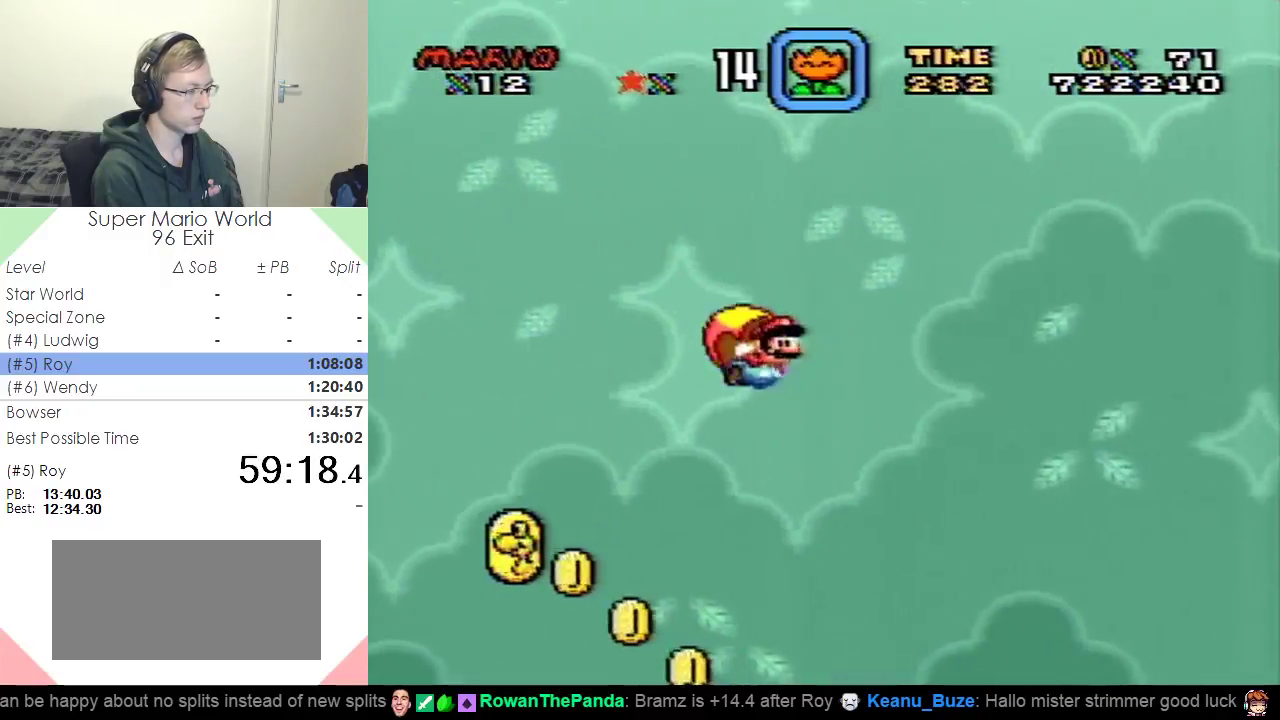
{"buttons": ["Y"], "events": [[67, "DPAD_LEFT", "up"]]}
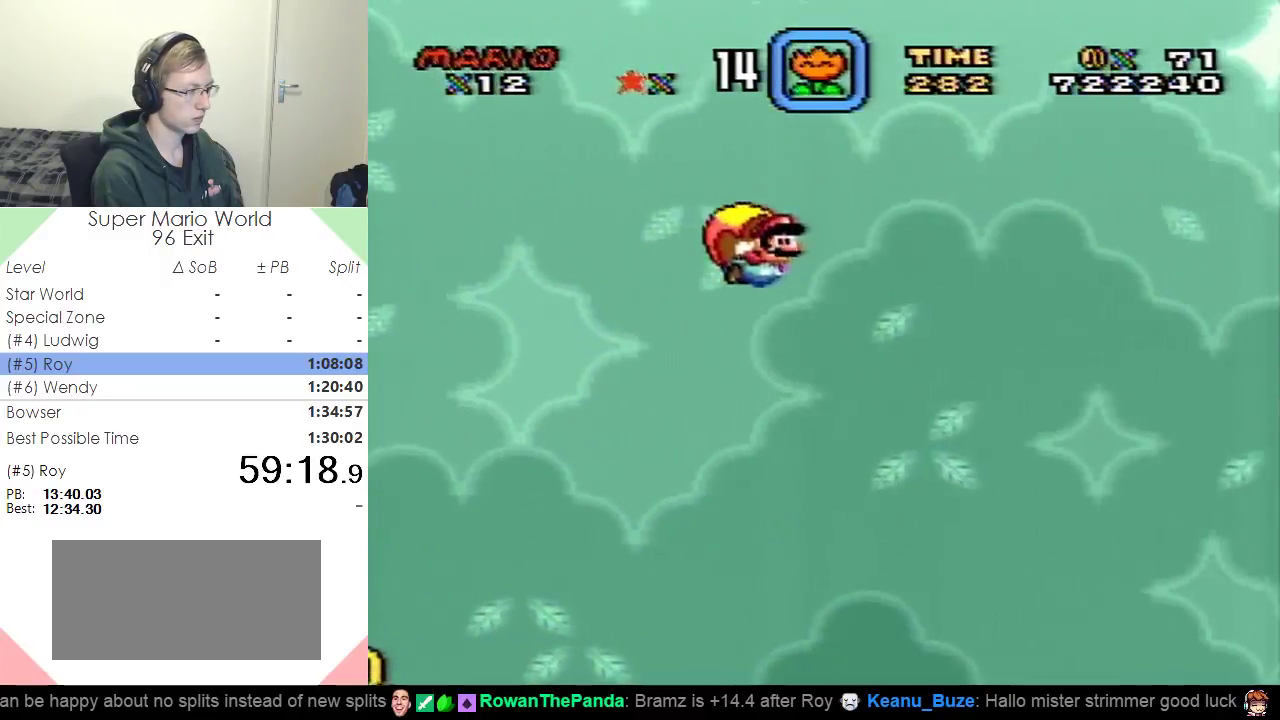
{"buttons": ["Y"], "events": [[301, "DPAD_LEFT", "down"], [501, "DPAD_LEFT", "up"]]}
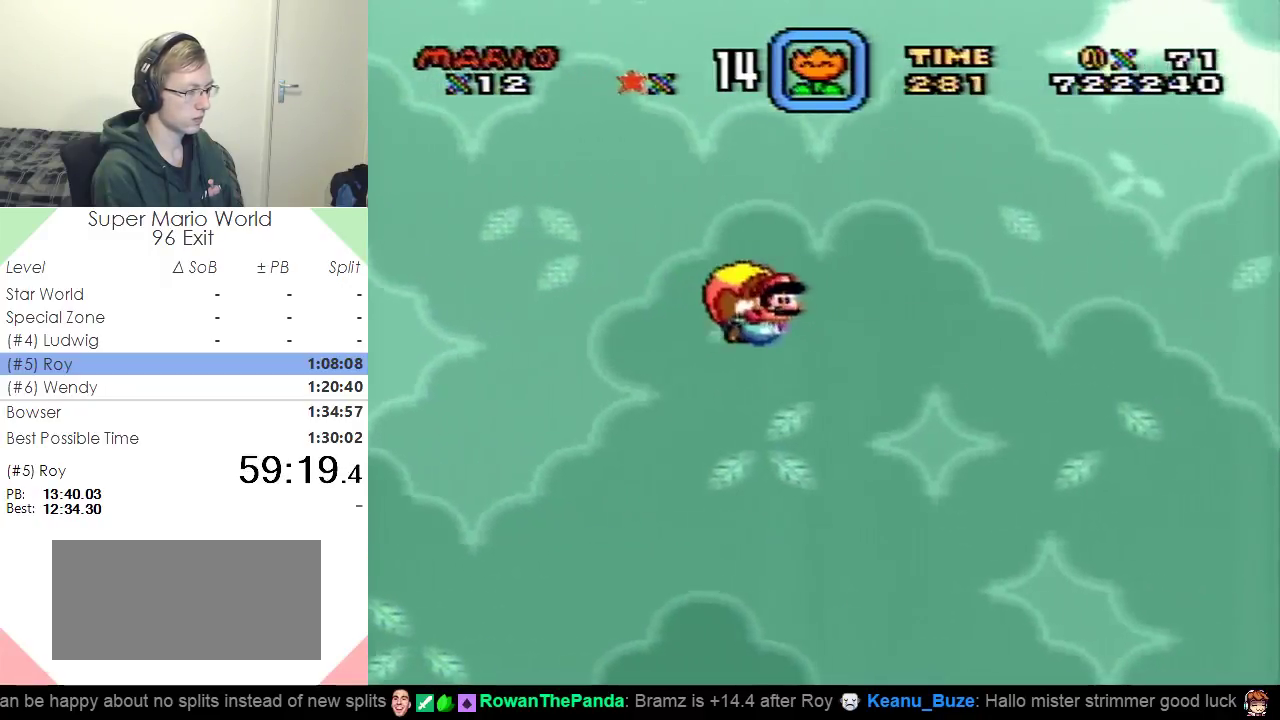
{"buttons": ["Y"], "events": []}
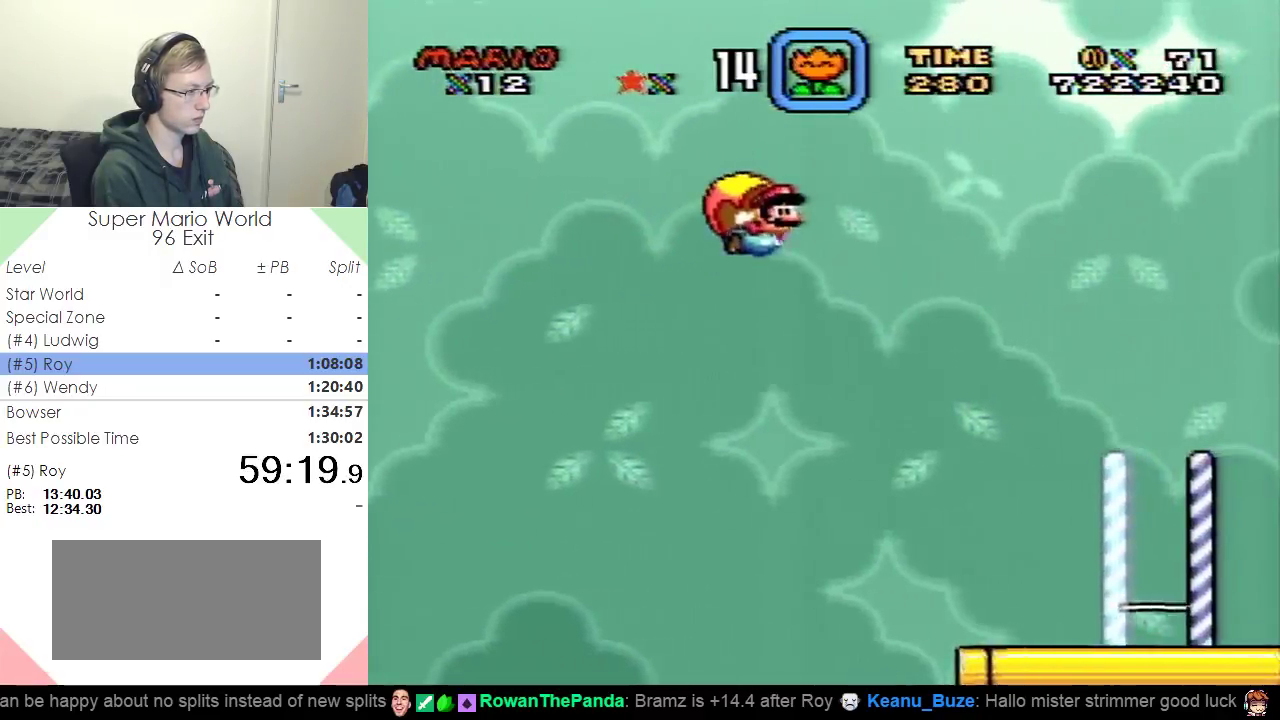
{"buttons": ["Y", "DPAD_LEFT"], "events": [[351, "DPAD_LEFT", "down"]]}
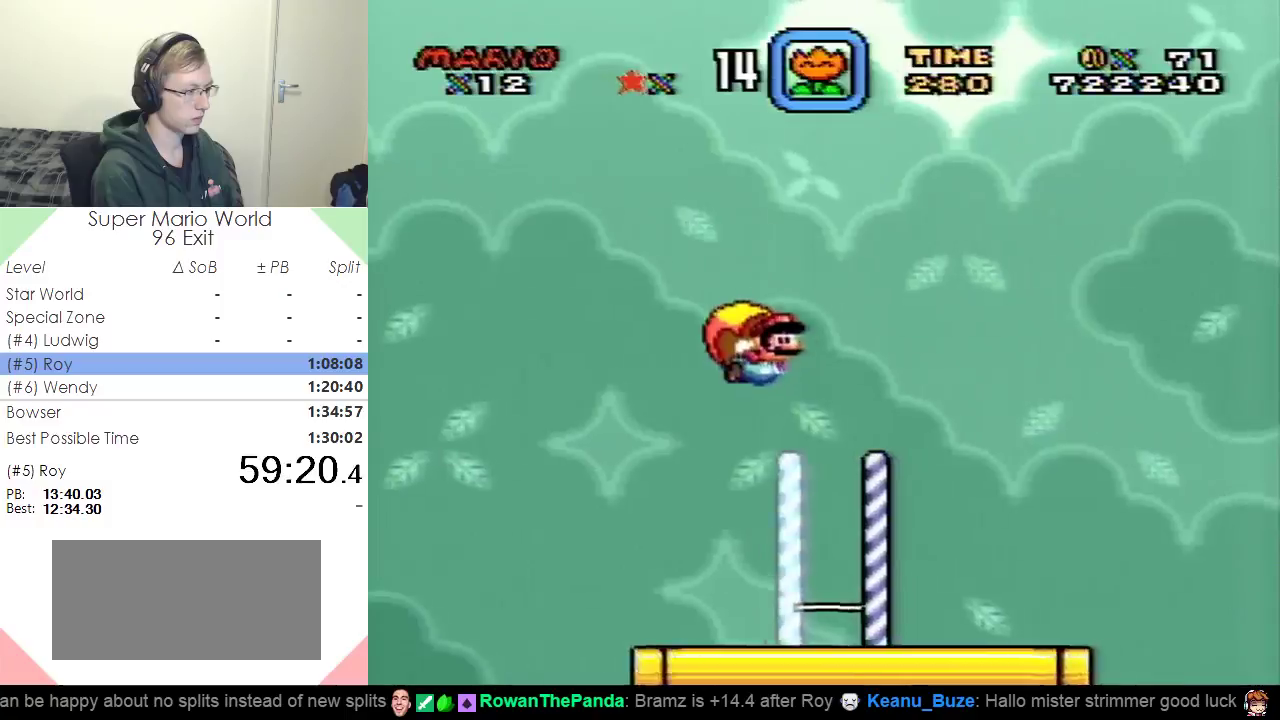
{"buttons": ["Y"], "events": [[467, "DPAD_LEFT", "up"]]}
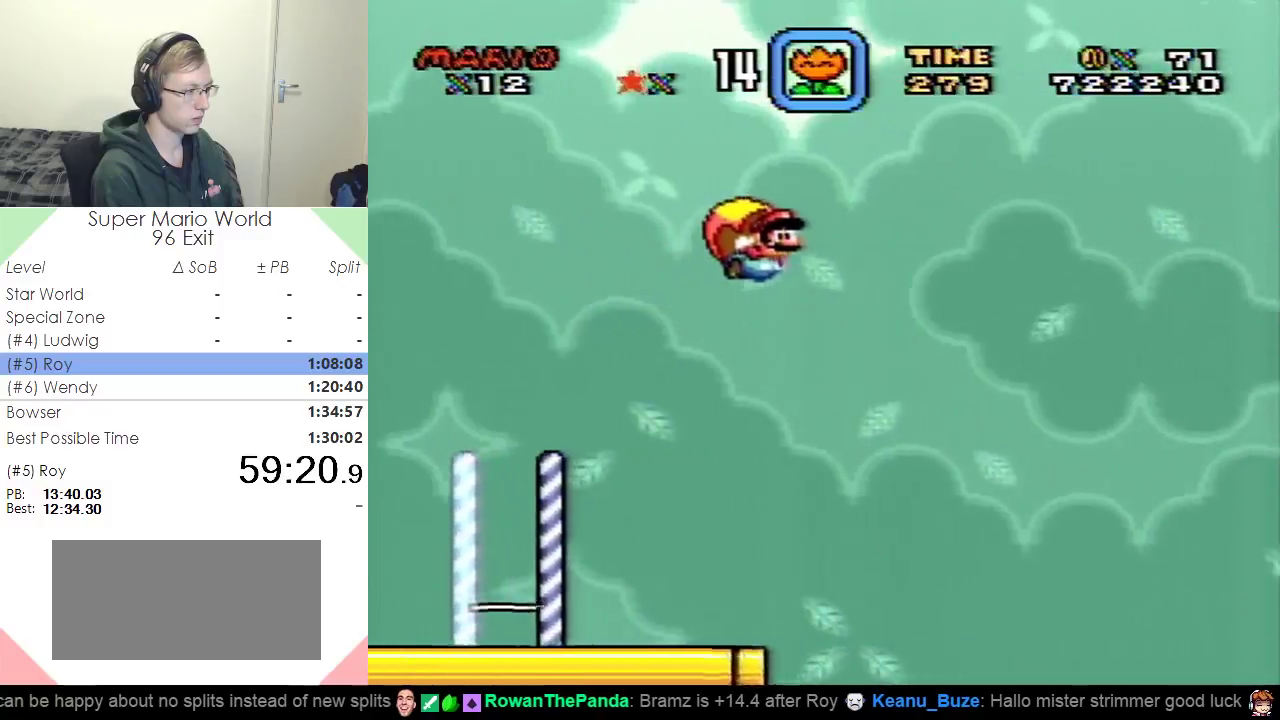
{"buttons": ["Y", "DPAD_LEFT"], "events": [[384, "DPAD_LEFT", "down"]]}
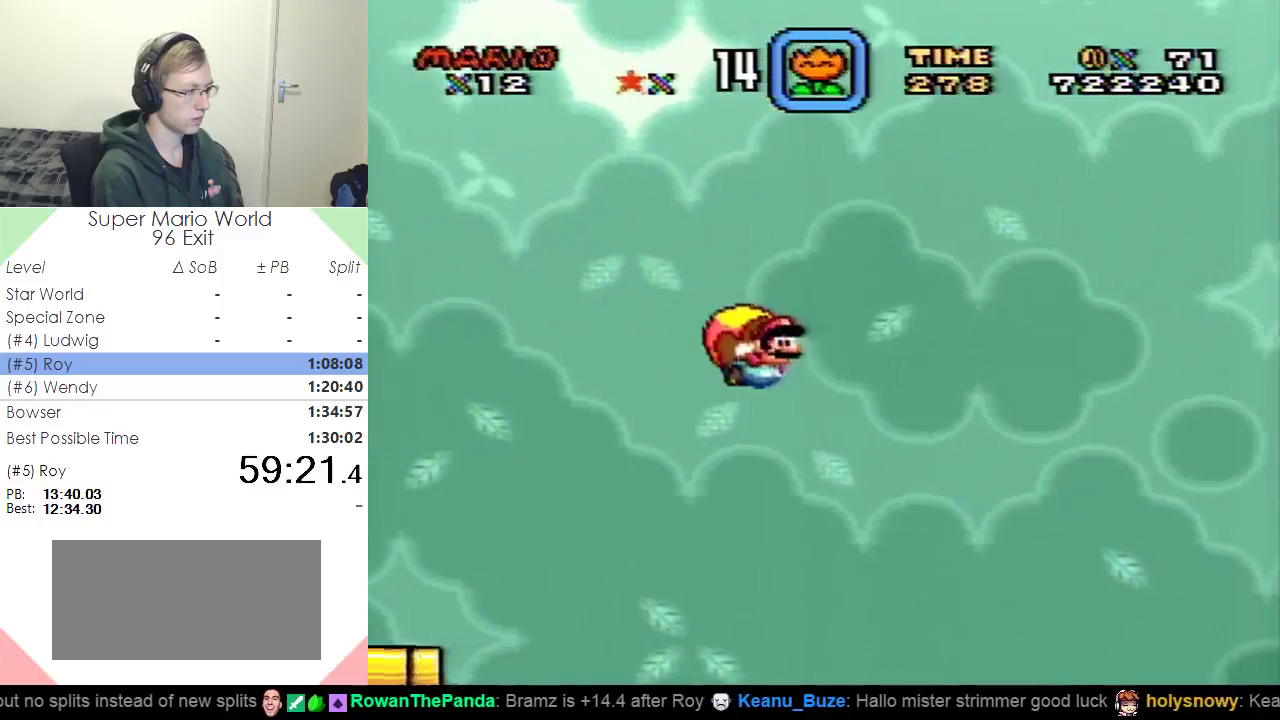
{"buttons": [], "events": [[167, "DPAD_LEFT", "up"], [167, "Y", "up"]]}
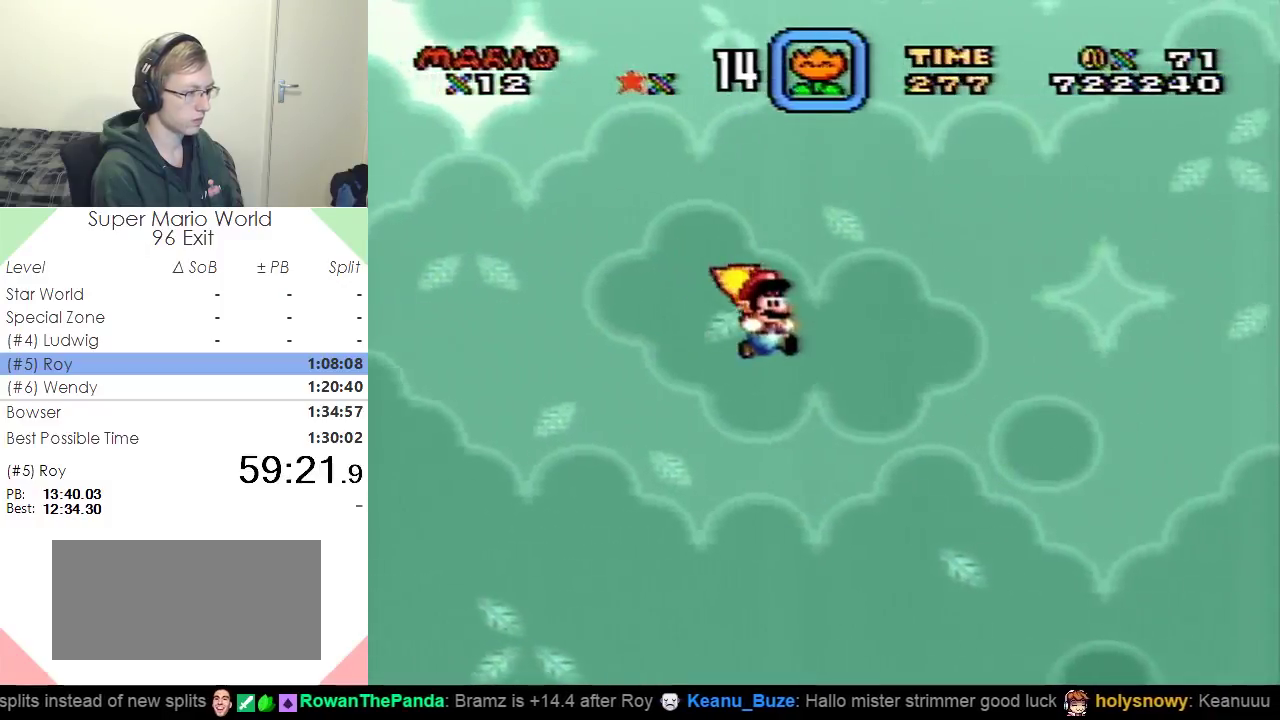
{"buttons": [], "events": []}
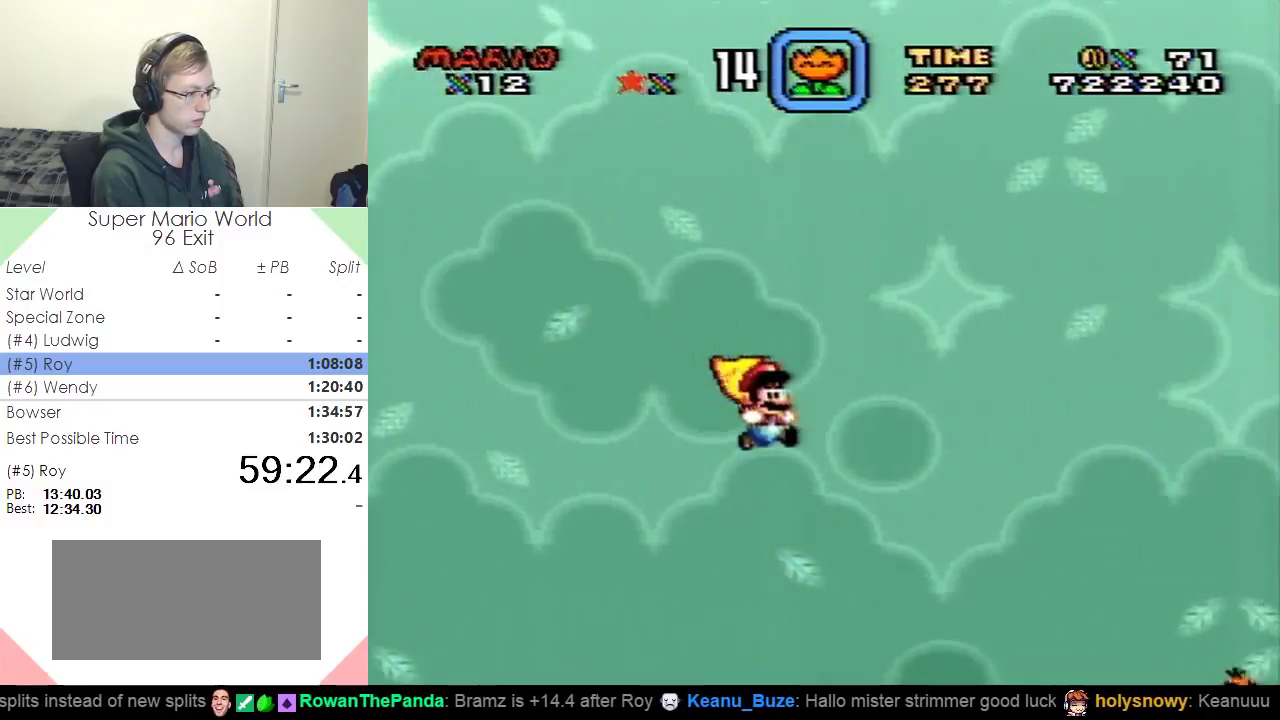
{"buttons": [], "events": []}
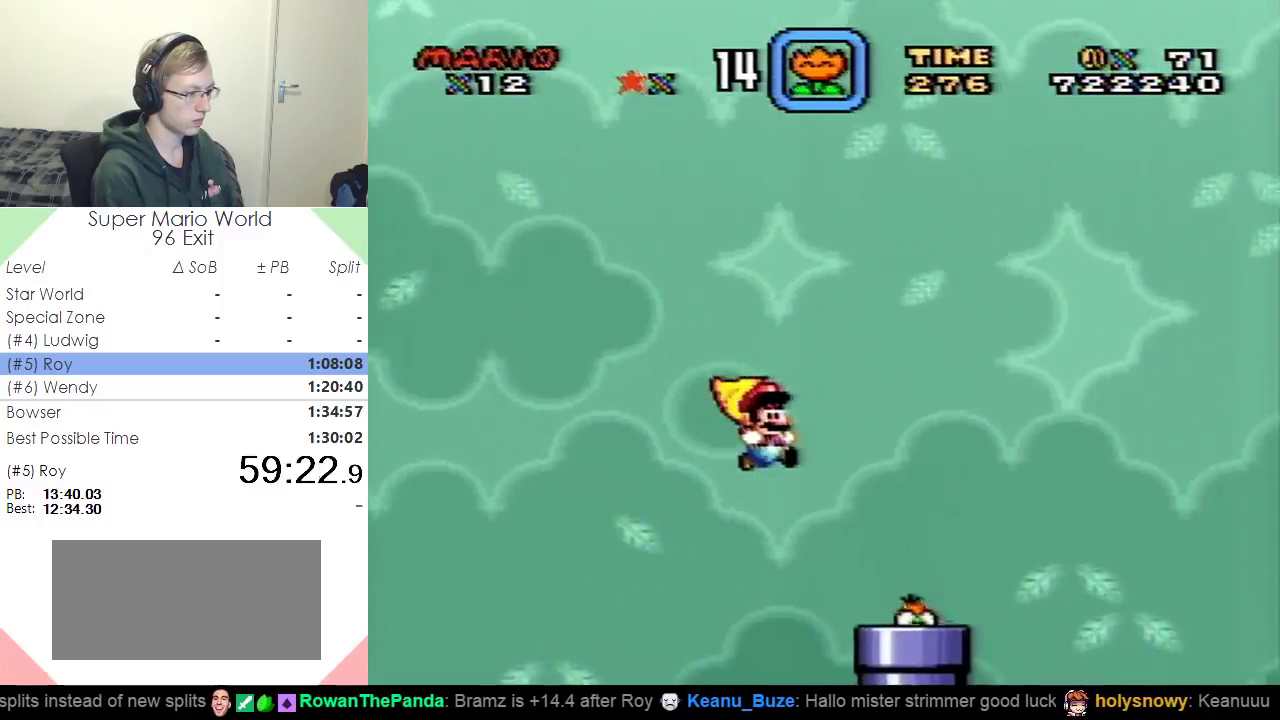
{"buttons": ["Y", "DPAD_LEFT"], "events": [[101, "DPAD_LEFT", "down"], [267, "Y", "down"], [284, "DPAD_LEFT", "up"], [451, "DPAD_LEFT", "down"]]}
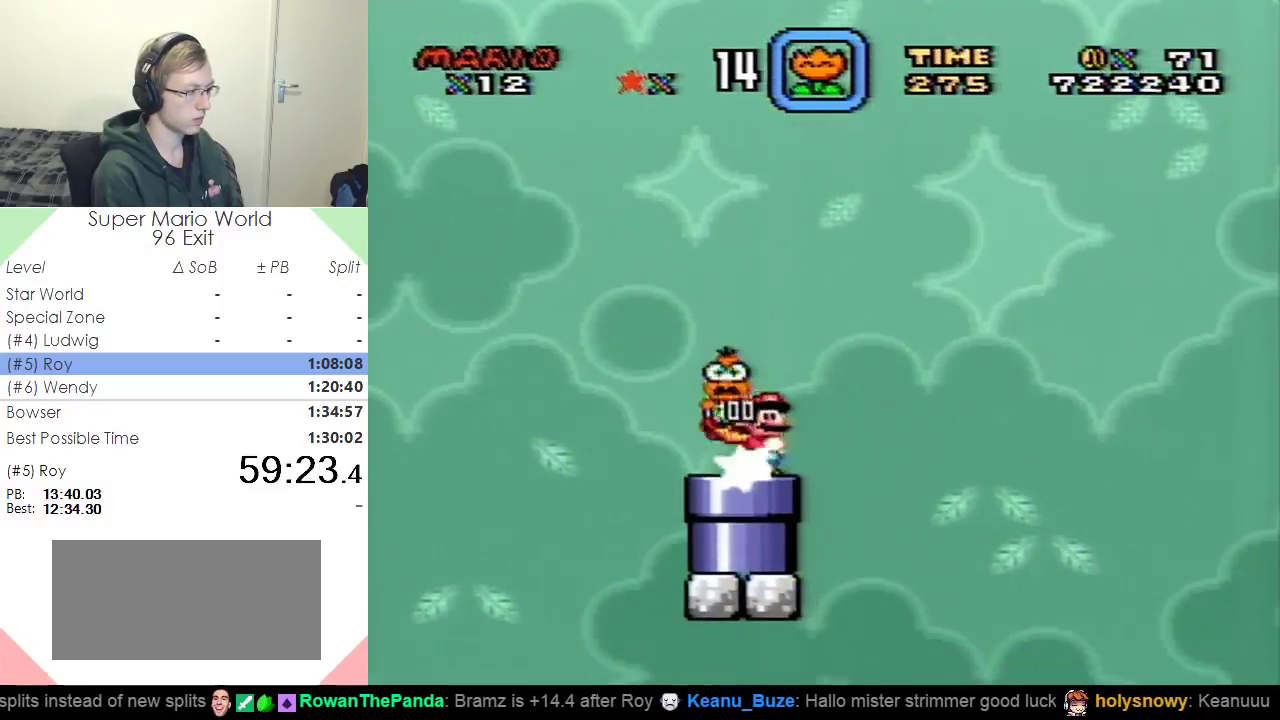
{"buttons": ["Y", "DPAD_RIGHT"], "events": [[133, "DPAD_LEFT", "up"], [217, "DPAD_DOWN", "down"], [400, "DPAD_DOWN", "up"], [400, "DPAD_RIGHT", "down"]]}
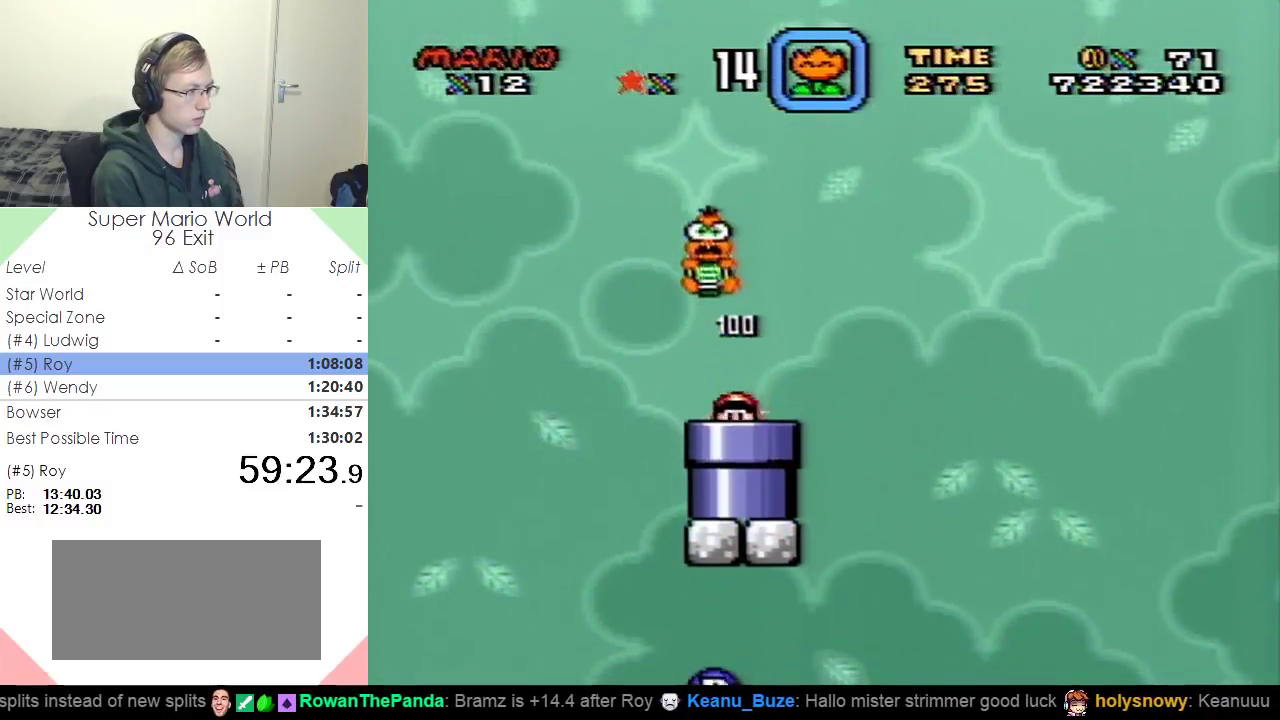
{"buttons": ["Y", "DPAD_RIGHT"], "events": []}
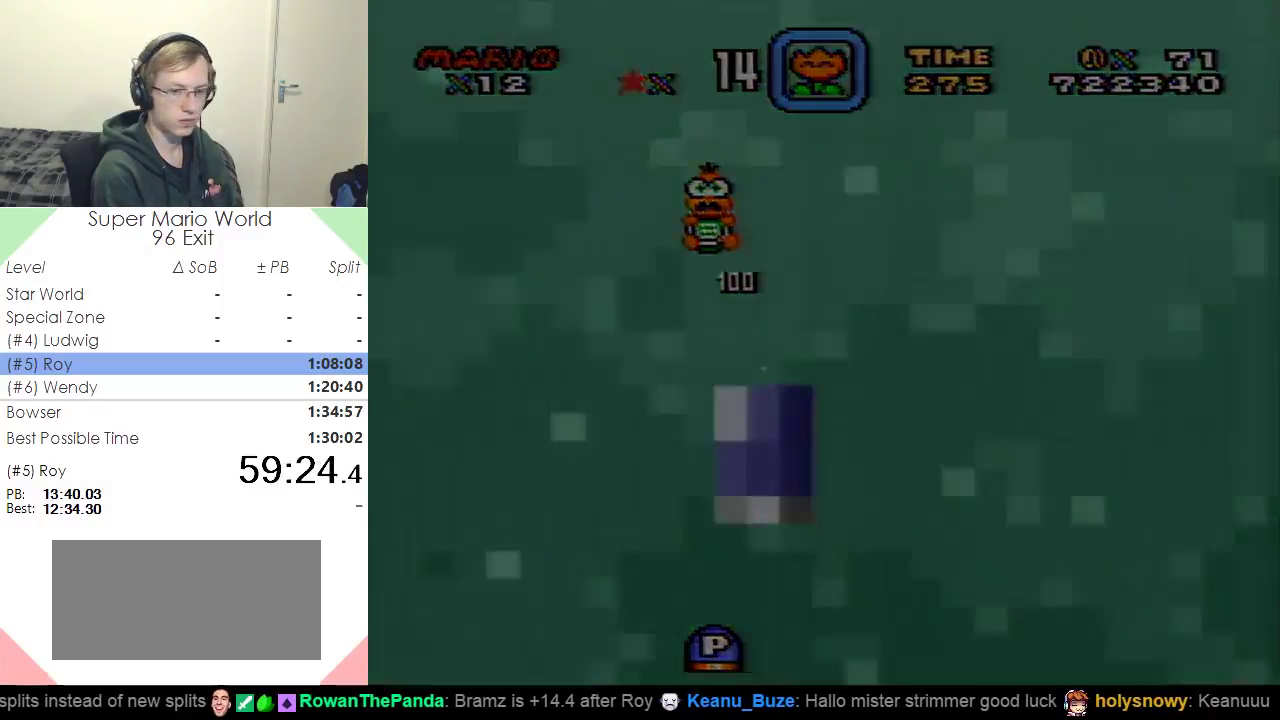
{"buttons": ["Y", "DPAD_RIGHT"], "events": []}